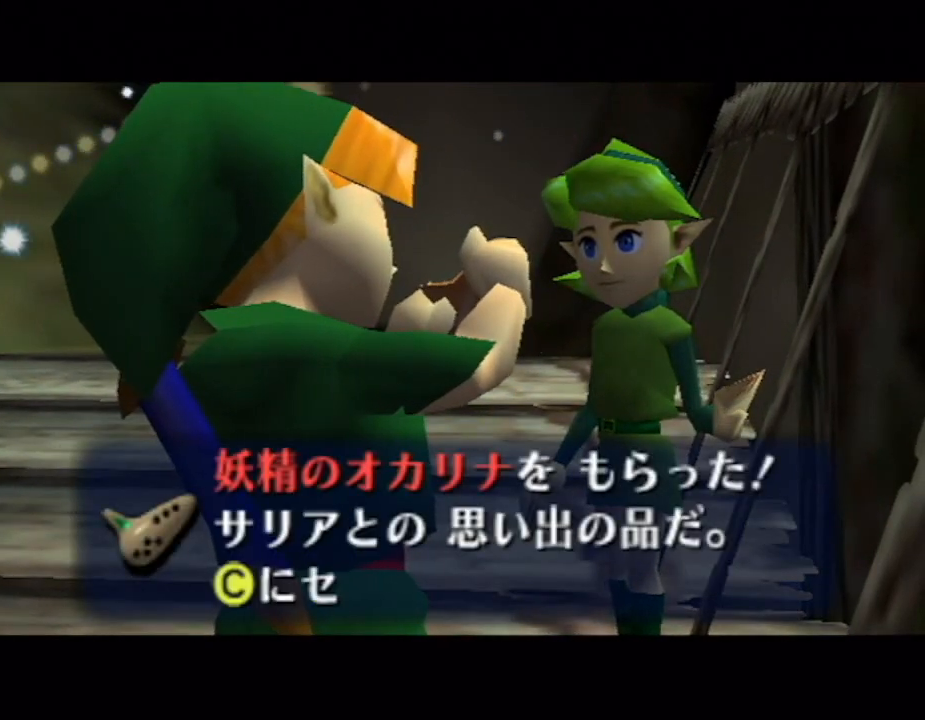
Gameplay with a controller (Nintendo layout); each line is a JSON object with the inputs held at the frame after it. "button_events" lists button changes between this image and that frame as [ms after this image, input, new state], when the widget could be followed in between (sticks are given only as held states). Not read: L1 L3 R1 R3.
{"buttons": ["B"], "left_stick": "center", "right_stick": "center", "button_events": [[83, "A", "down"], [150, "A", "up"], [400, "A", "down"], [467, "A", "up"]]}
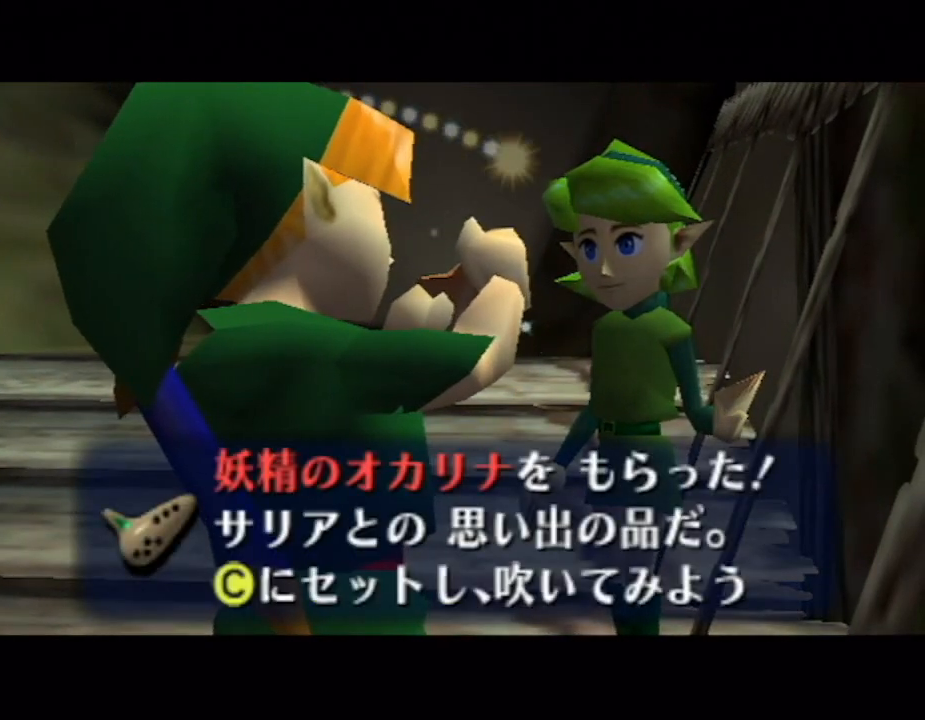
{"buttons": [], "left_stick": "center", "right_stick": "center"}
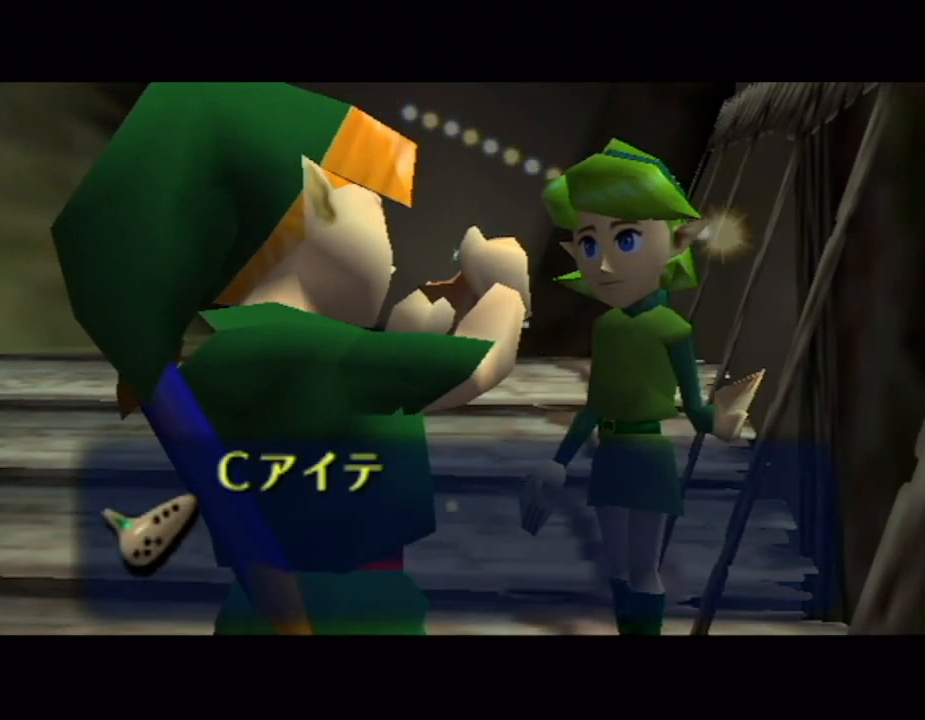
{"buttons": [], "left_stick": "center", "right_stick": "center", "button_events": [[17, "A", "down"], [117, "A", "up"], [183, "A", "down"], [267, "A", "up"], [367, "A", "down"], [433, "A", "up"]]}
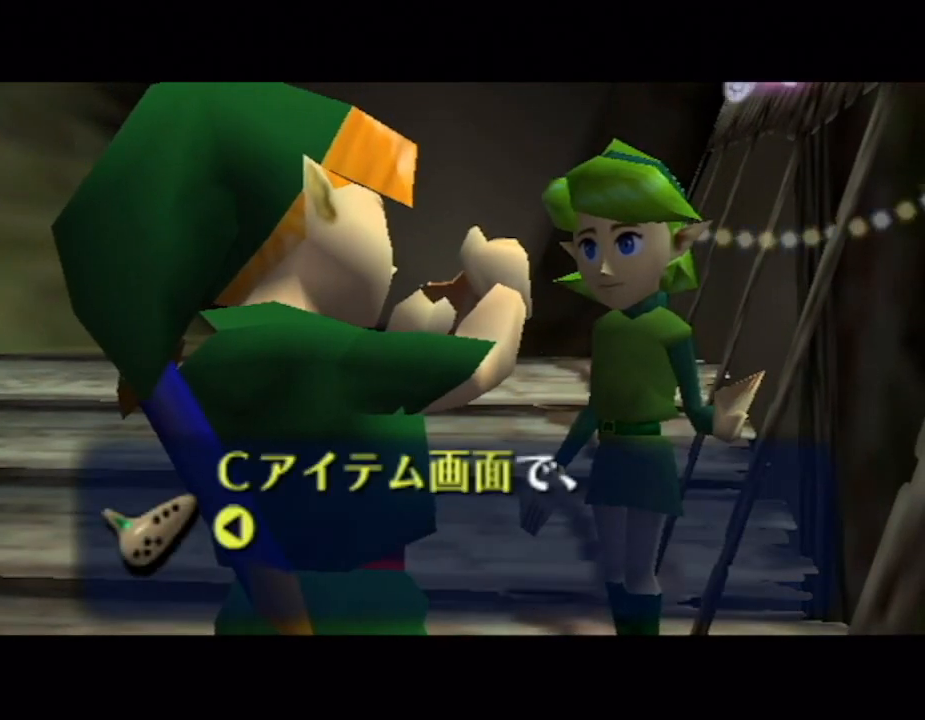
{"buttons": ["A"], "left_stick": "center", "right_stick": "center", "button_events": [[150, "A", "down"], [217, "A", "up"], [300, "A", "down"], [367, "A", "up"], [467, "A", "down"]]}
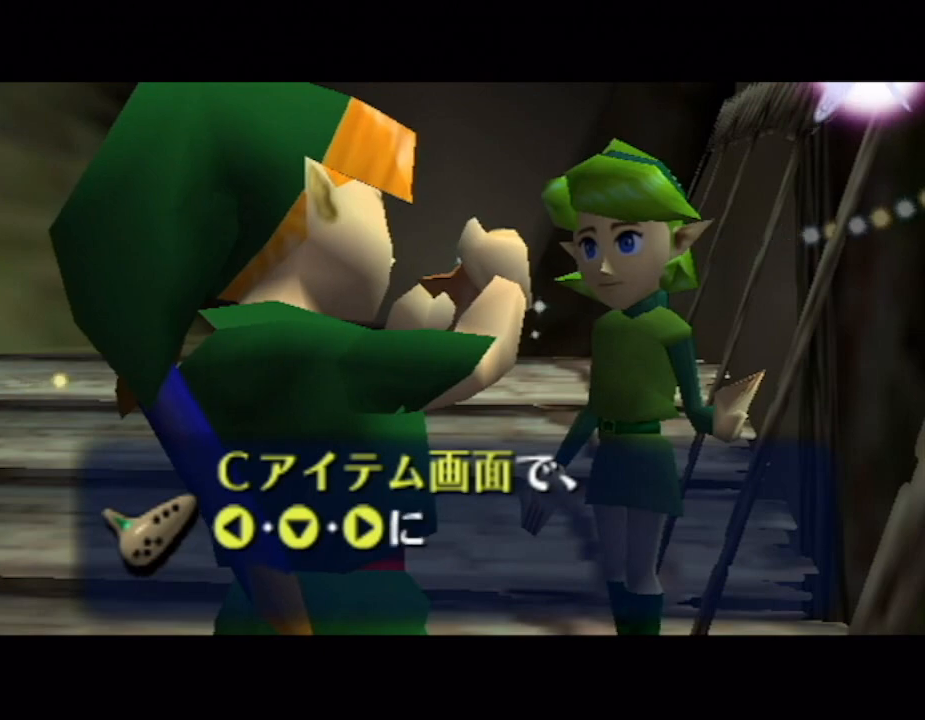
{"buttons": [], "left_stick": "center", "right_stick": "center", "button_events": [[17, "A", "up"], [117, "A", "down"], [183, "A", "up"], [400, "A", "down"], [483, "A", "up"]]}
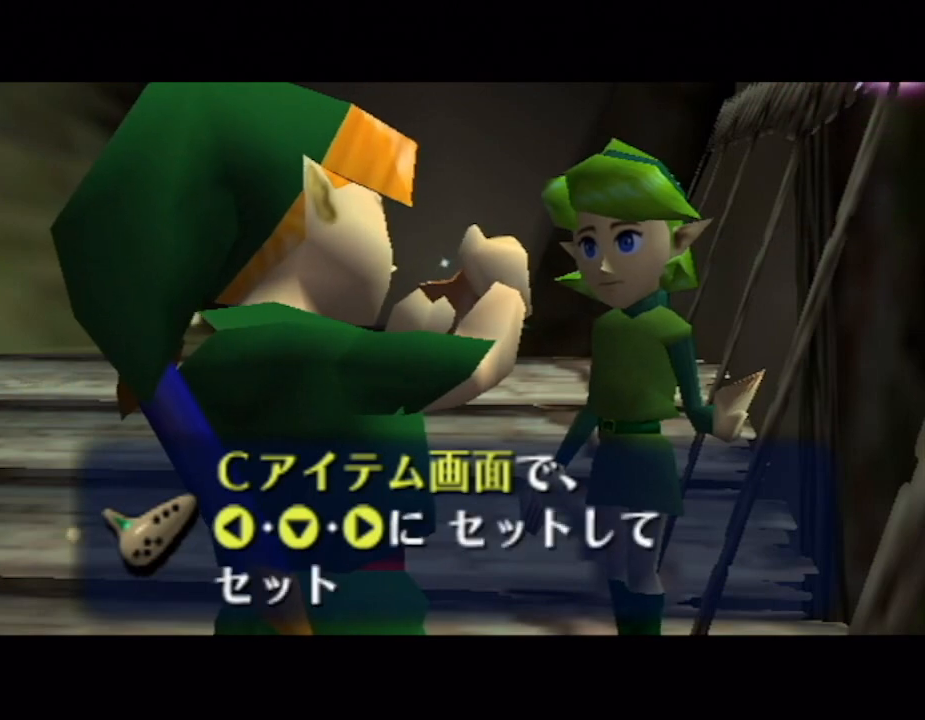
{"buttons": [], "left_stick": "center", "right_stick": "center", "button_events": [[83, "A", "down"], [150, "A", "up"], [233, "A", "down"], [283, "A", "up"], [400, "A", "down"], [467, "A", "up"]]}
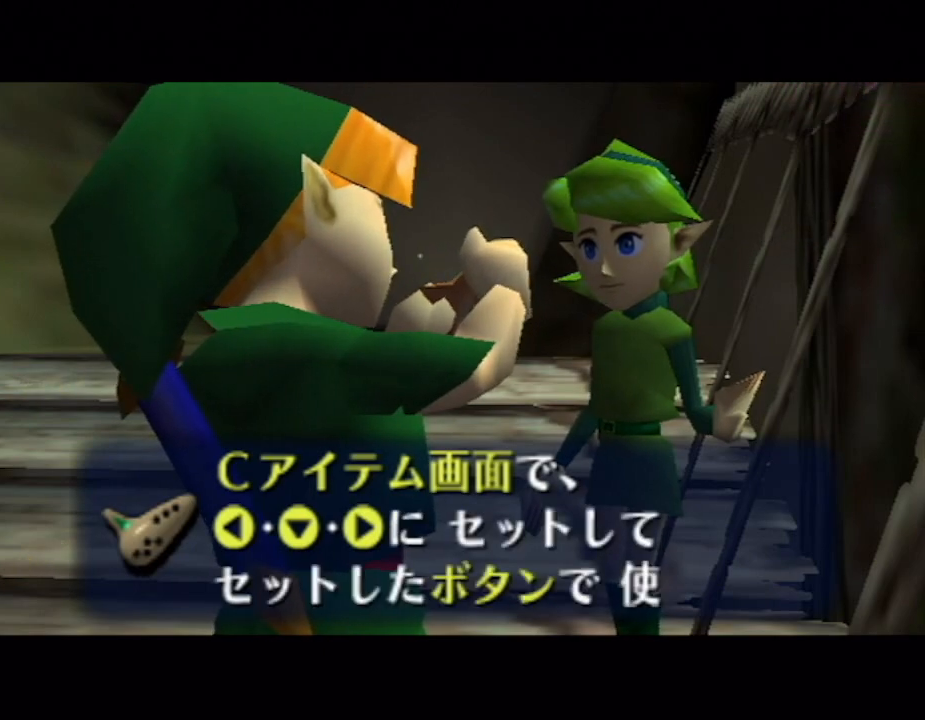
{"buttons": [], "left_stick": "center", "right_stick": "center", "button_events": [[217, "A", "down"], [267, "A", "up"], [367, "A", "down"], [467, "A", "up"]]}
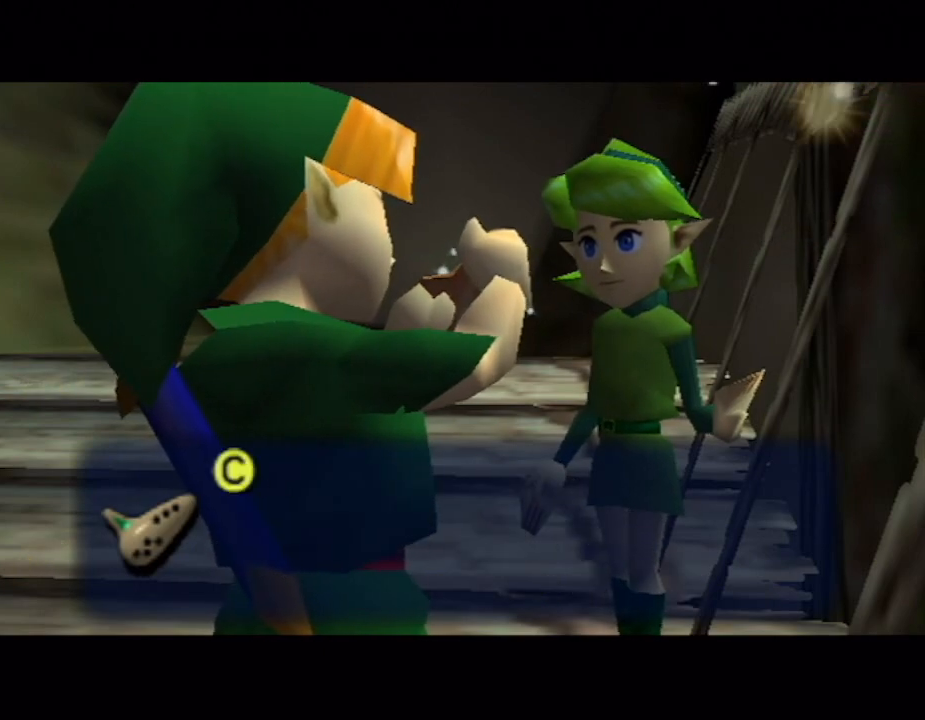
{"buttons": ["A"], "left_stick": "center", "right_stick": "center", "button_events": [[350, "A", "down"], [400, "A", "up"], [500, "A", "down"]]}
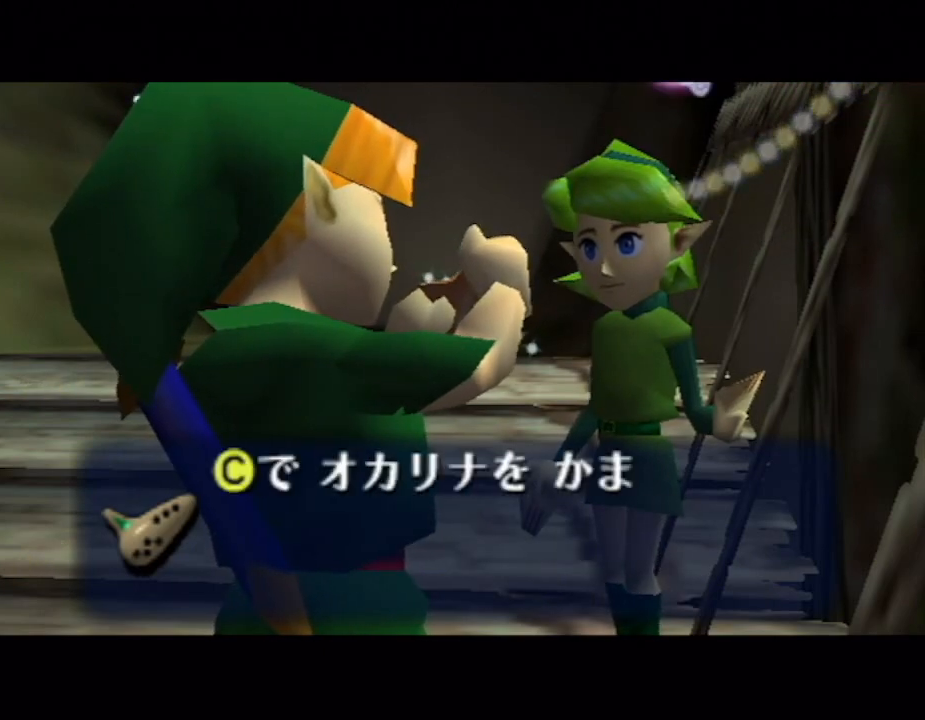
{"buttons": [], "left_stick": "center", "right_stick": "center", "button_events": [[50, "A", "up"]]}
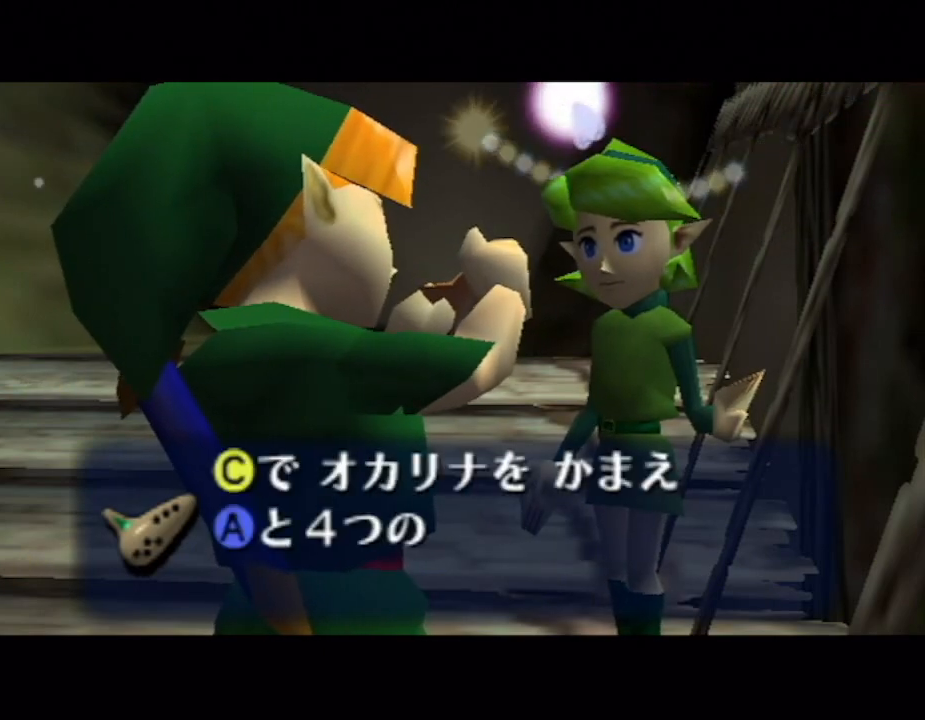
{"buttons": [], "left_stick": "center", "right_stick": "center", "button_events": [[233, "A", "down"], [300, "A", "up"], [400, "A", "down"], [467, "A", "up"]]}
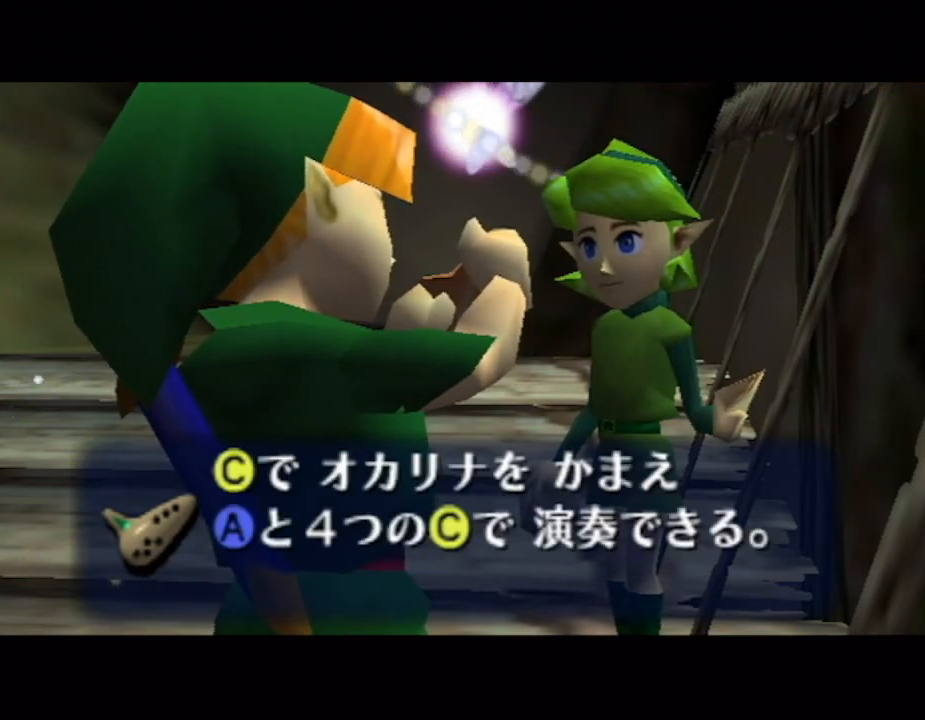
{"buttons": [], "left_stick": "center", "right_stick": "center", "button_events": [[33, "A", "down"], [117, "A", "up"], [183, "A", "down"], [267, "A", "up"], [333, "A", "down"], [433, "A", "up"]]}
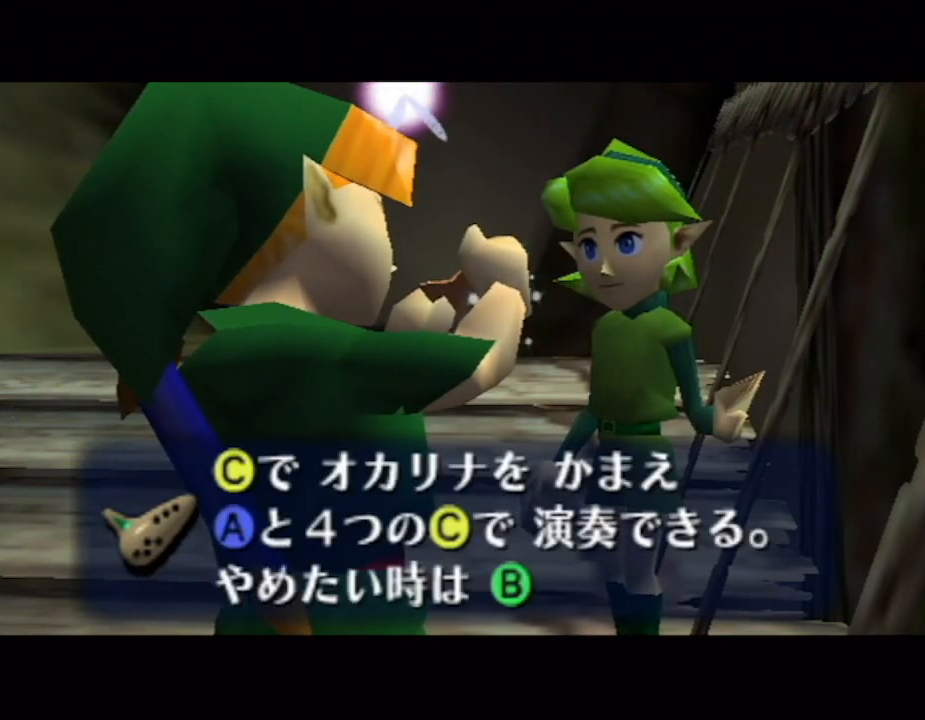
{"buttons": ["A"], "left_stick": "center", "right_stick": "center", "button_events": [[17, "A", "down"], [83, "A", "up"], [183, "A", "down"], [250, "A", "up"], [367, "A", "down"], [417, "A", "up"], [467, "A", "down"]]}
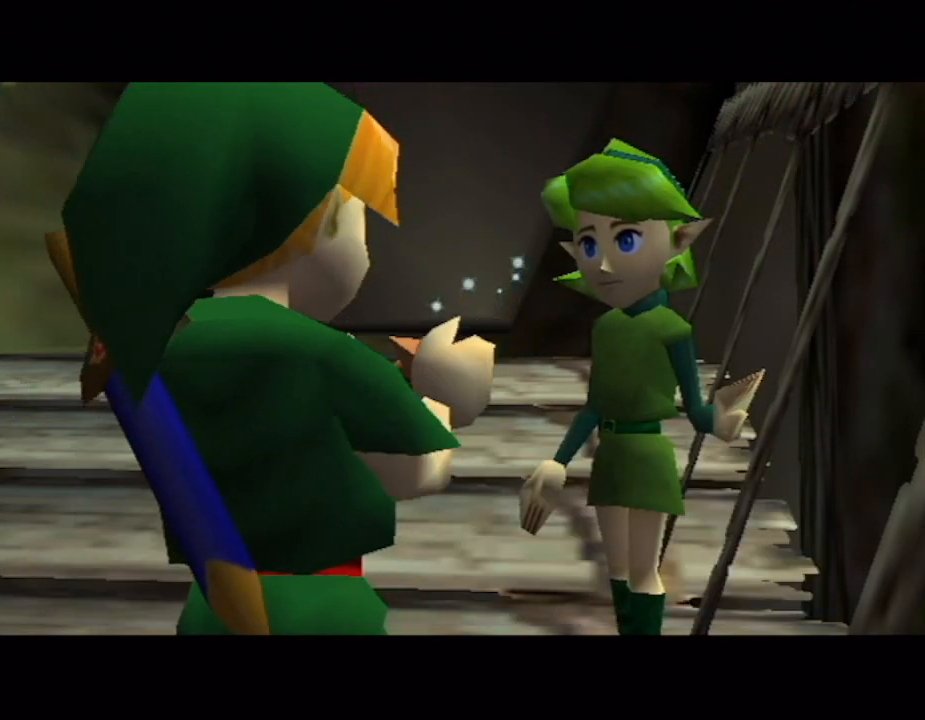
{"buttons": ["A"], "left_stick": "center", "right_stick": "center", "button_events": [[50, "A", "up"], [150, "A", "down"], [217, "A", "up"], [300, "A", "down"], [400, "A", "up"], [500, "A", "down"]]}
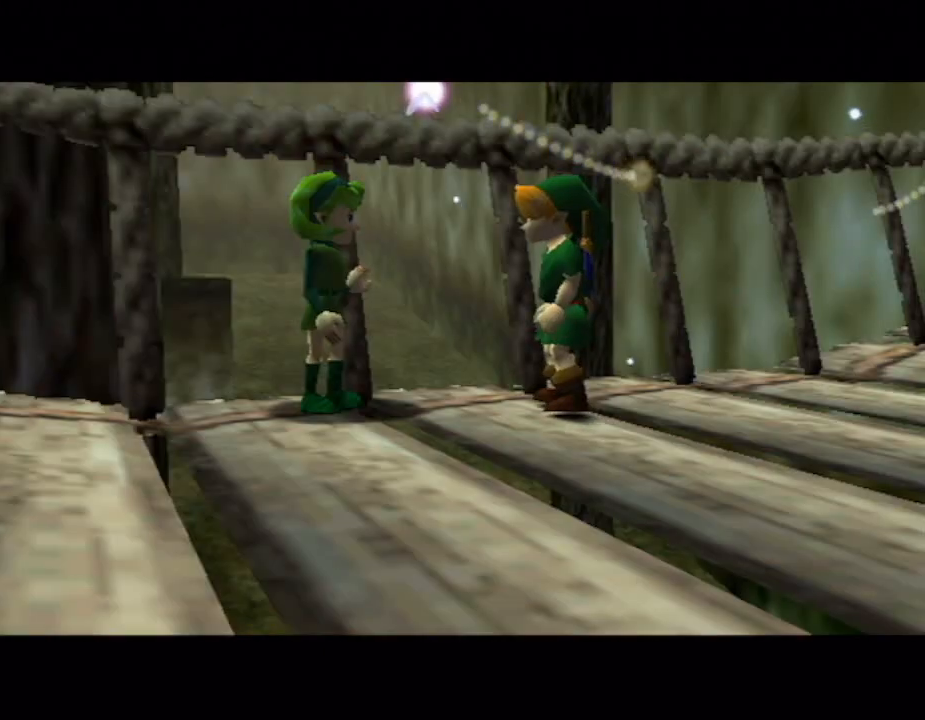
{"buttons": ["A"], "left_stick": "center", "right_stick": "center", "button_events": [[83, "A", "up"], [183, "A", "down"], [250, "A", "up"], [467, "A", "down"]]}
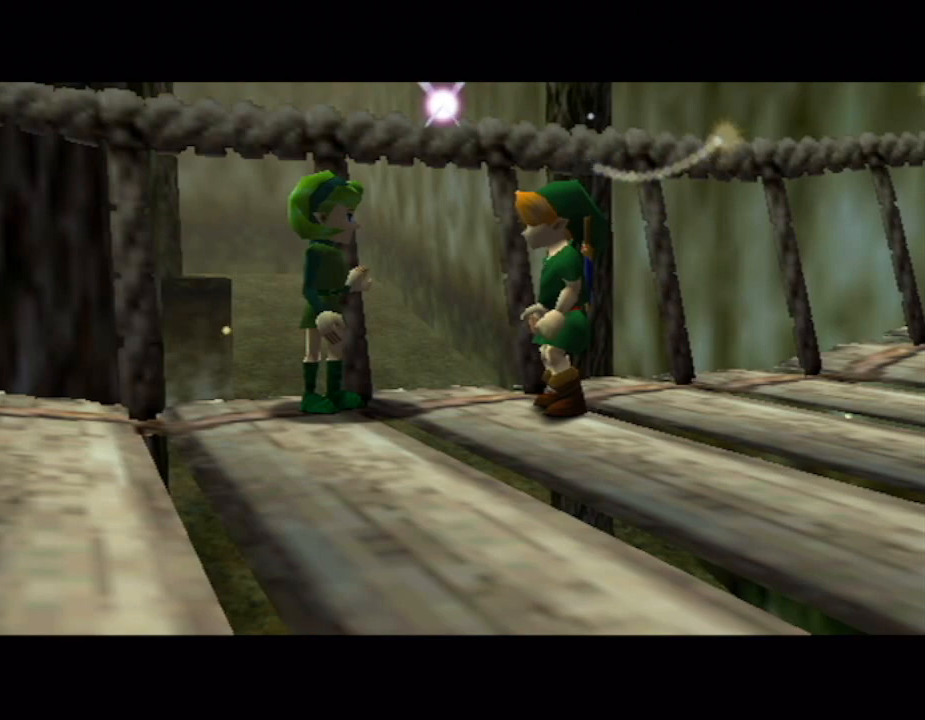
{"buttons": [], "left_stick": "center", "right_stick": "center", "button_events": [[17, "A", "up"], [117, "A", "down"], [183, "A", "up"], [250, "A", "down"], [300, "A", "up"], [367, "A", "down"], [467, "A", "up"]]}
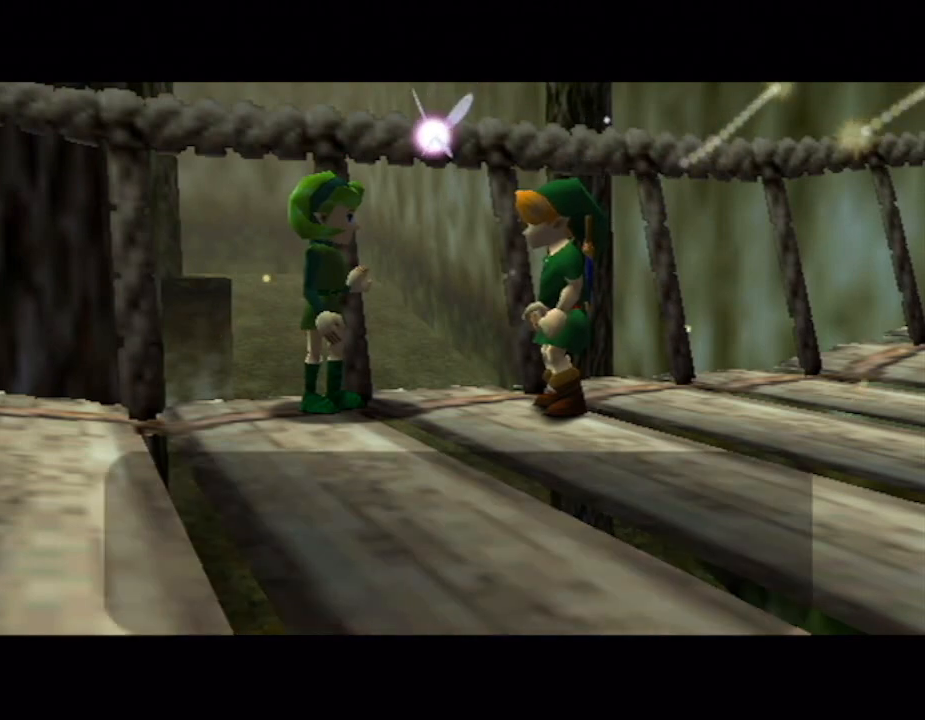
{"buttons": ["A"], "left_stick": "center", "right_stick": "center", "button_events": [[33, "A", "down"], [100, "A", "up"], [183, "A", "down"], [250, "A", "up"], [350, "A", "down"], [400, "A", "up"], [450, "A", "down"]]}
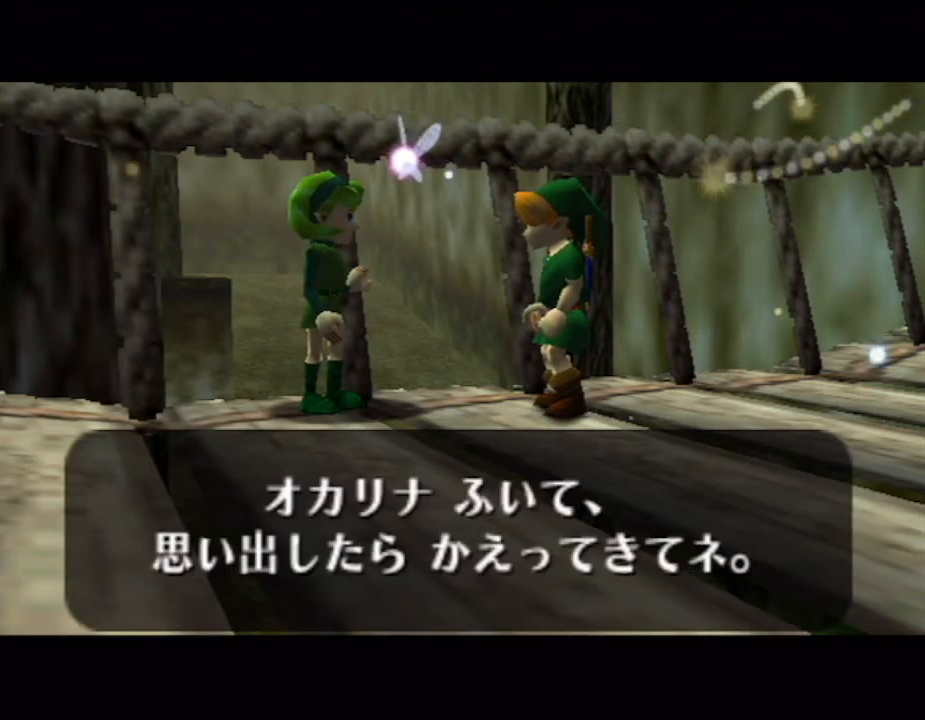
{"buttons": [], "left_stick": "center", "right_stick": "center", "button_events": [[33, "A", "up"], [117, "A", "down"], [183, "A", "up"], [267, "A", "down"], [333, "A", "up"], [400, "A", "down"], [500, "A", "up"]]}
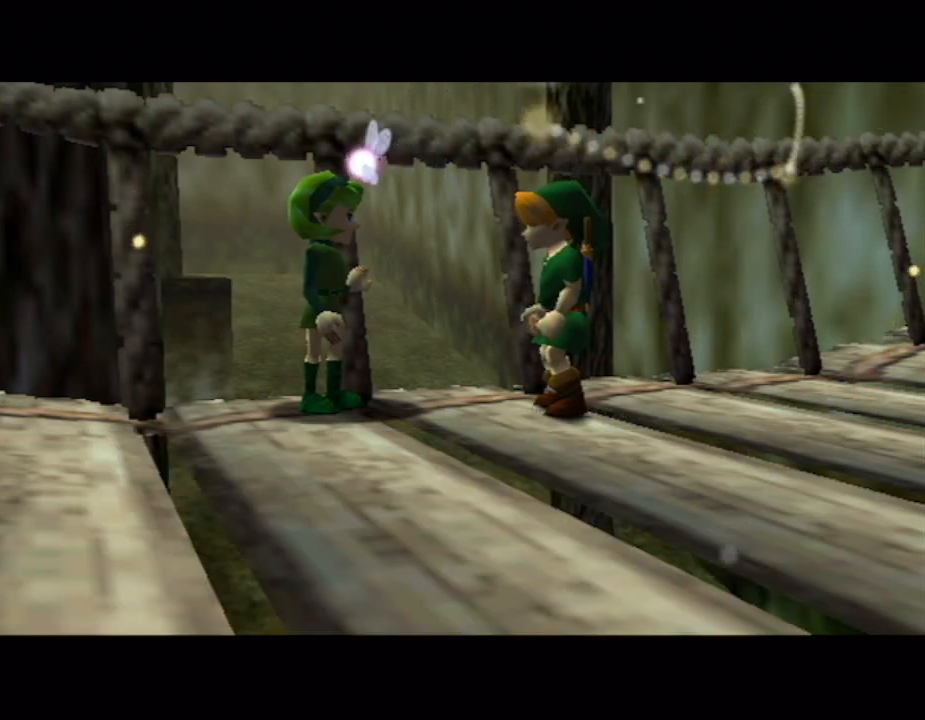
{"buttons": ["A"], "left_stick": "center", "right_stick": "center", "button_events": [[83, "A", "down"], [183, "A", "up"], [250, "A", "down"], [333, "A", "up"], [433, "A", "down"]]}
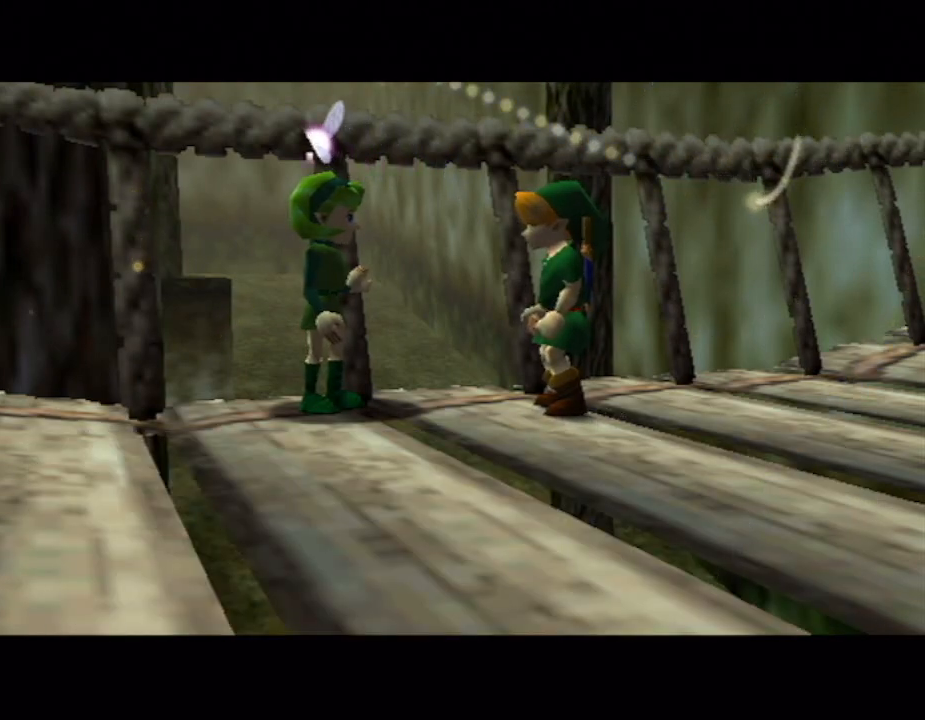
{"buttons": ["A"], "left_stick": "center", "right_stick": "center", "button_events": [[17, "A", "up"], [300, "A", "down"], [367, "A", "up"], [467, "A", "down"]]}
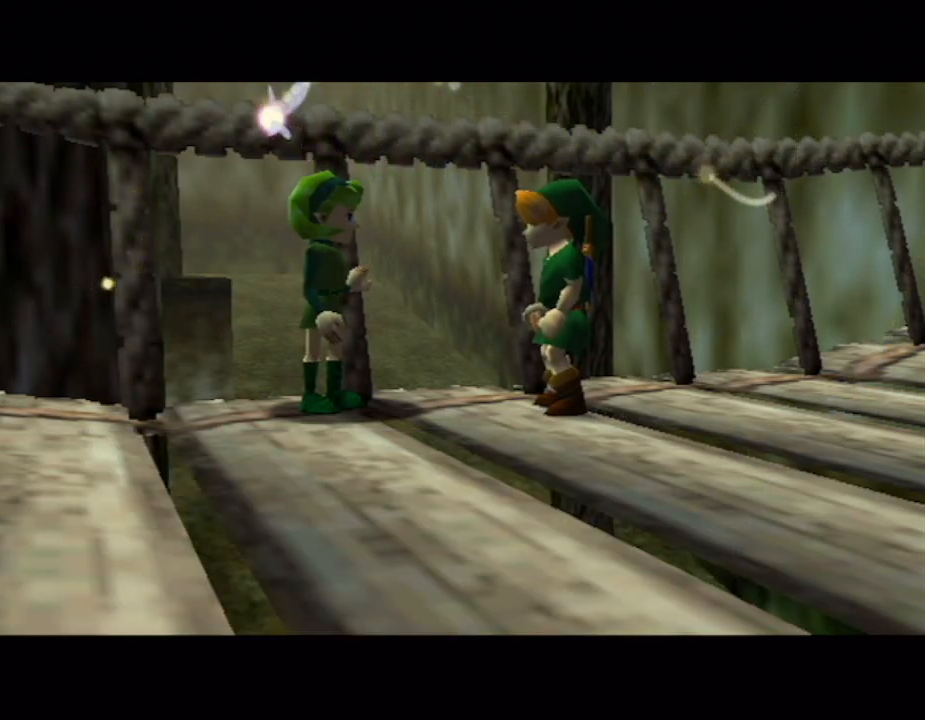
{"buttons": ["A"], "left_stick": "center", "right_stick": "center", "button_events": [[50, "A", "up"], [150, "A", "down"], [217, "A", "up"], [333, "A", "down"], [400, "A", "up"], [483, "A", "down"]]}
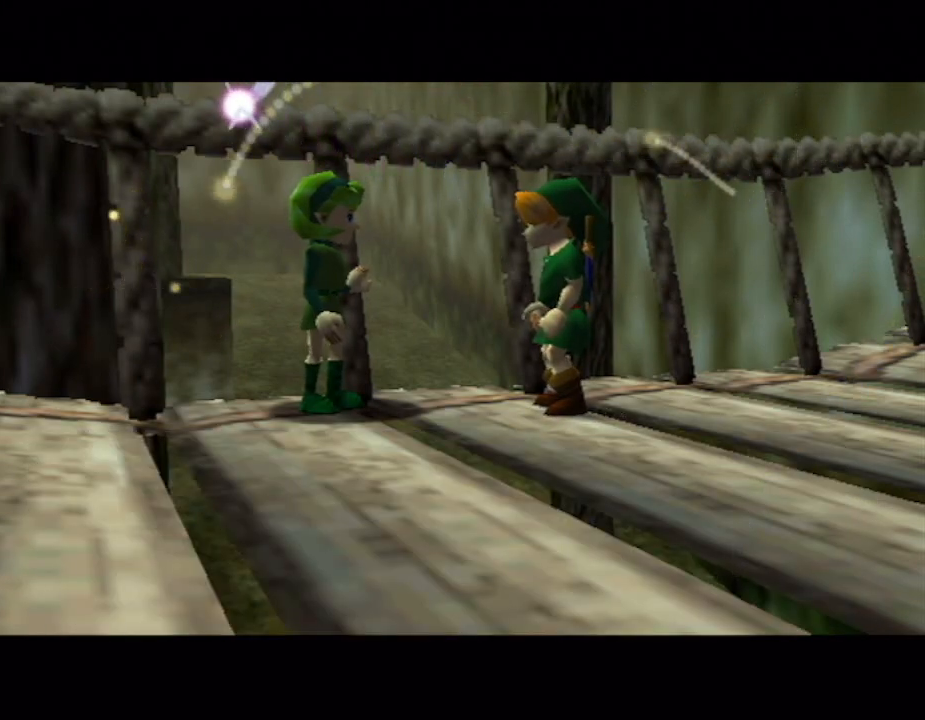
{"buttons": [], "left_stick": "center", "right_stick": "center", "button_events": [[83, "A", "up"], [183, "A", "down"], [283, "A", "up"], [350, "A", "down"], [467, "A", "up"]]}
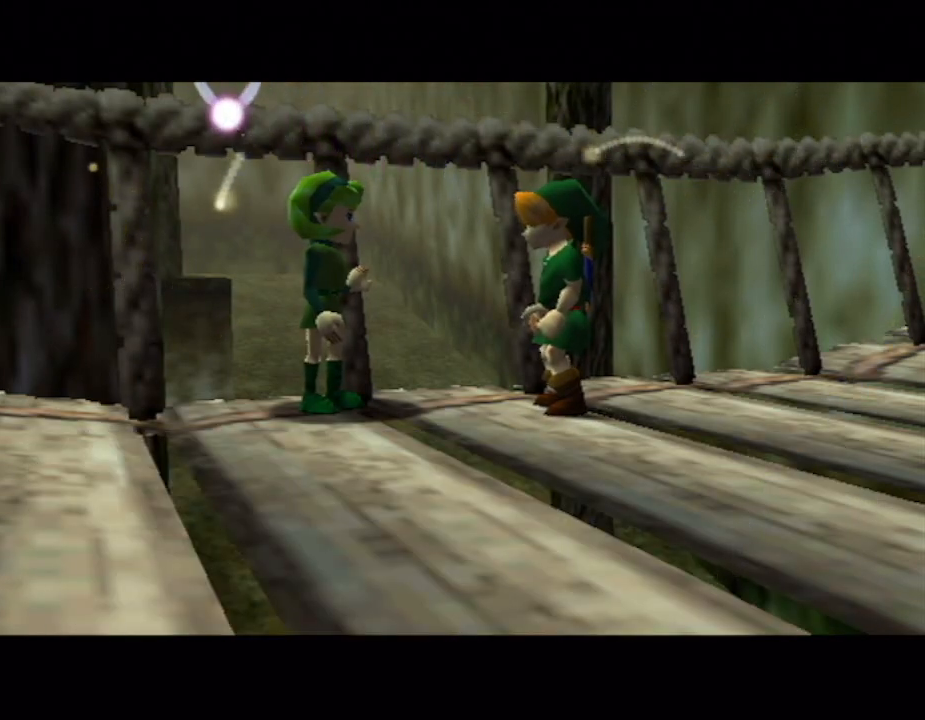
{"buttons": [], "left_stick": "center", "right_stick": "center", "button_events": [[50, "A", "down"], [117, "A", "up"], [217, "A", "down"], [283, "A", "up"], [400, "A", "down"], [483, "A", "up"]]}
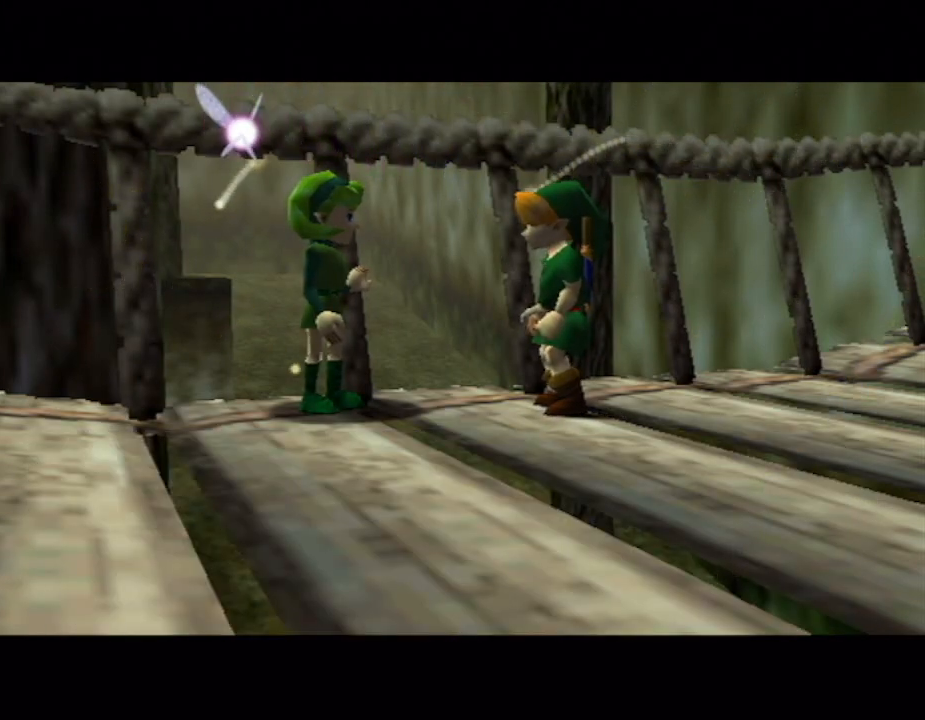
{"buttons": ["A"], "left_stick": "center", "right_stick": "center", "button_events": [[100, "A", "down"], [150, "A", "up"], [267, "A", "down"], [367, "A", "up"], [433, "A", "down"]]}
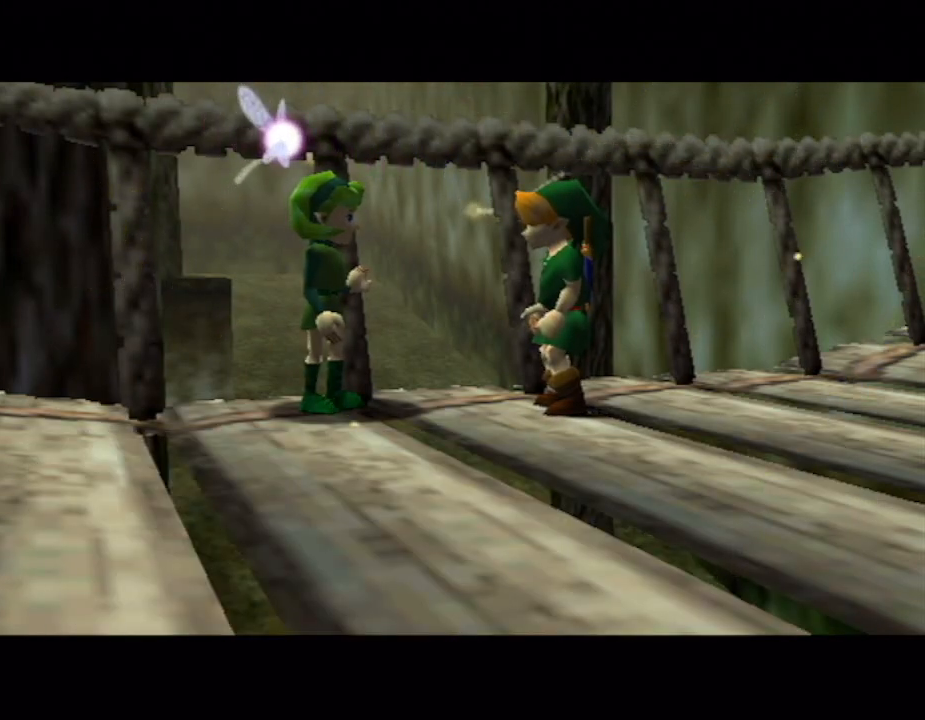
{"buttons": ["A"], "left_stick": "center", "right_stick": "center", "button_events": [[33, "A", "up"], [300, "A", "down"], [400, "A", "up"], [500, "A", "down"]]}
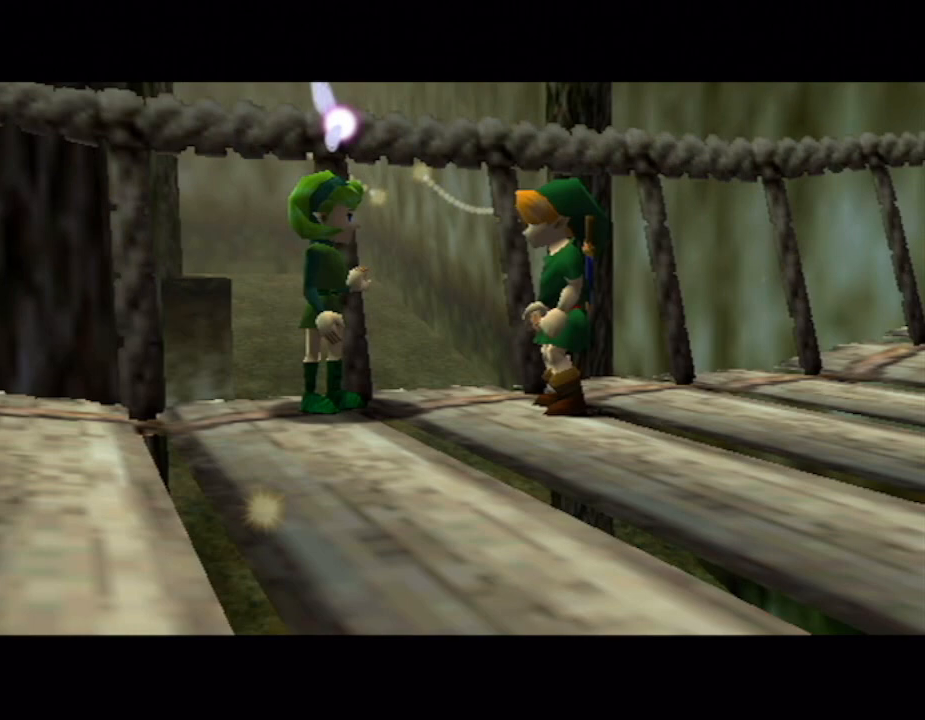
{"buttons": [], "left_stick": "center", "right_stick": "center", "button_events": [[83, "A", "up"], [183, "A", "down"], [250, "A", "up"], [333, "A", "down"], [433, "A", "up"]]}